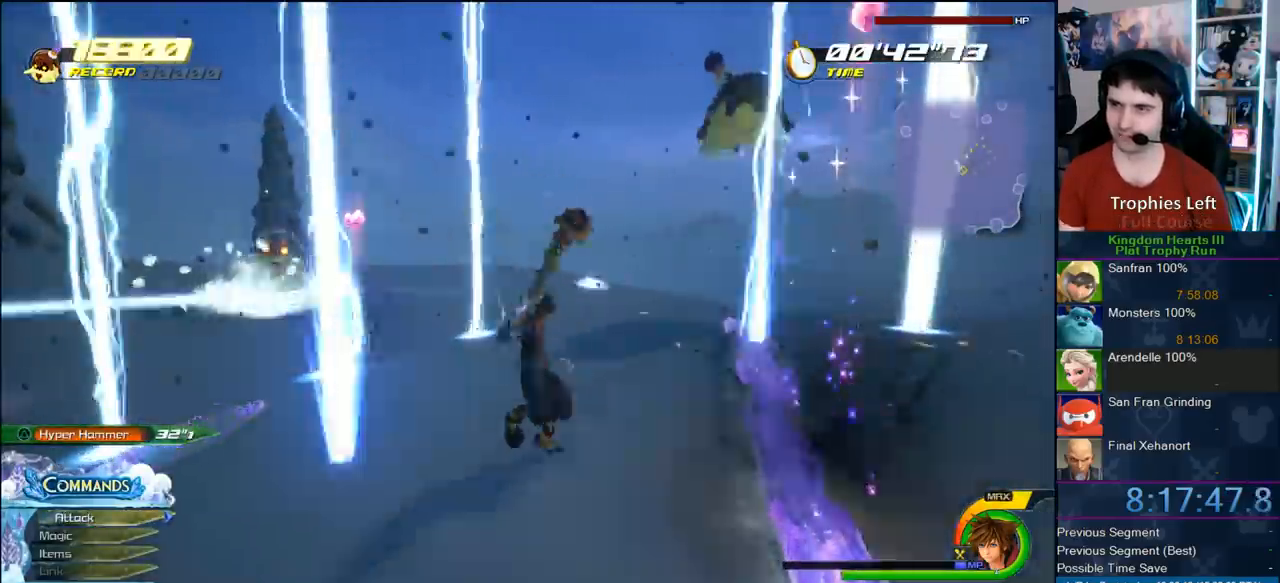
Gameplay with a controller (PlayStation layout); each line is a JSON object with the inputs held at the frame after it (dt_ms = milliseconds from this image to that frame). "events" lists button and stick changes between this image and that frame as [ms after this image, input, new state], when the widget could be followed in between. Not read: L1 L2 L3 R1 R2 R3.
{"dt_ms": 500, "buttons": [], "left_stick": "left", "right_stick": "center", "events": [[117, "right_stick", "up-right"], [267, "right_stick", "center"], [367, "left_stick", "left"]]}
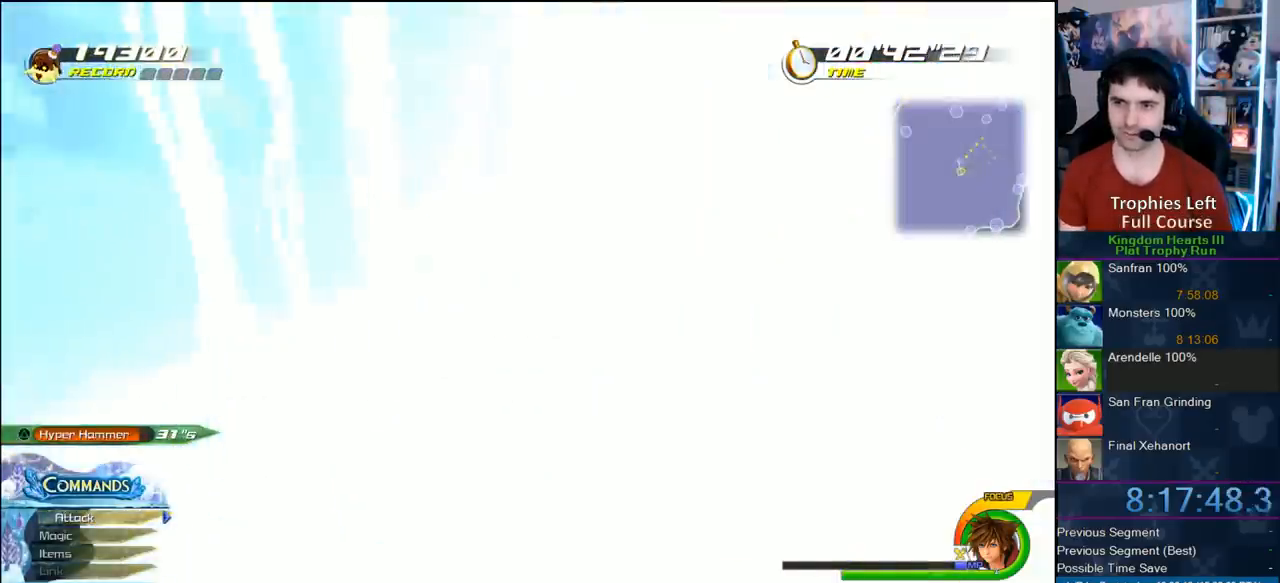
{"dt_ms": 500, "buttons": ["CROSS"], "left_stick": "left", "right_stick": "center", "events": [[67, "CROSS", "down"]]}
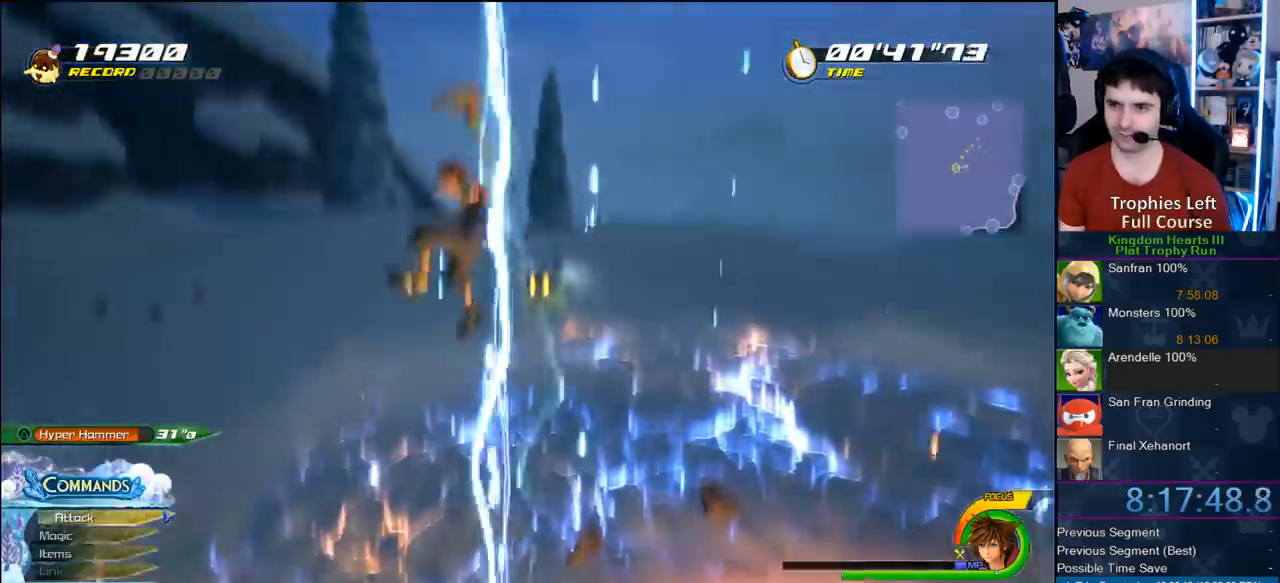
{"dt_ms": 500, "buttons": [], "left_stick": "up", "right_stick": "center", "events": [[50, "CROSS", "up"], [50, "left_stick", "up-left"], [350, "left_stick", "up"]]}
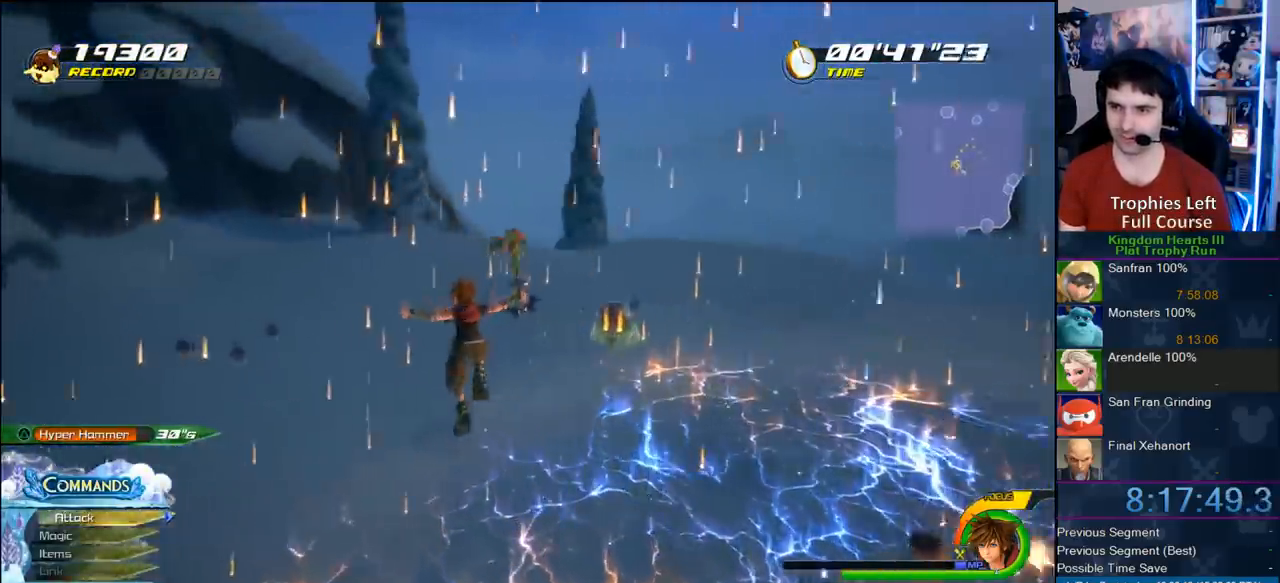
{"dt_ms": 500, "buttons": [], "left_stick": "up-left", "right_stick": "center", "events": [[17, "SQUARE", "down"], [167, "SQUARE", "up"], [433, "left_stick", "up-left"]]}
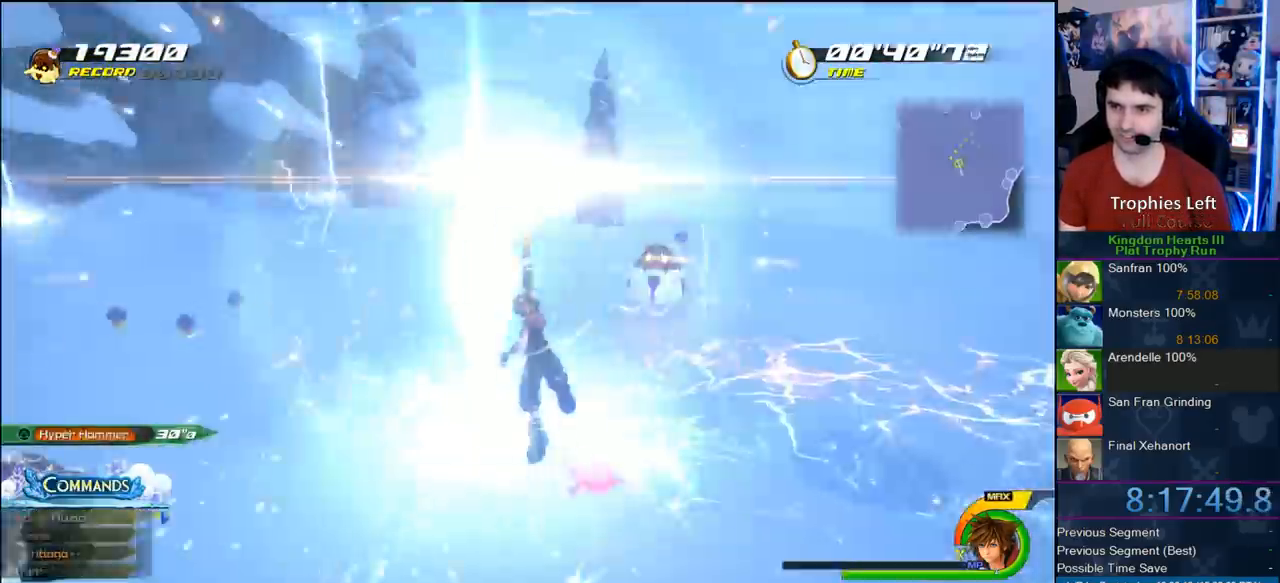
{"dt_ms": 1000, "buttons": [], "left_stick": "left", "right_stick": "center", "events": [[317, "right_stick", "left"], [417, "left_stick", "left"], [983, "right_stick", "center"]]}
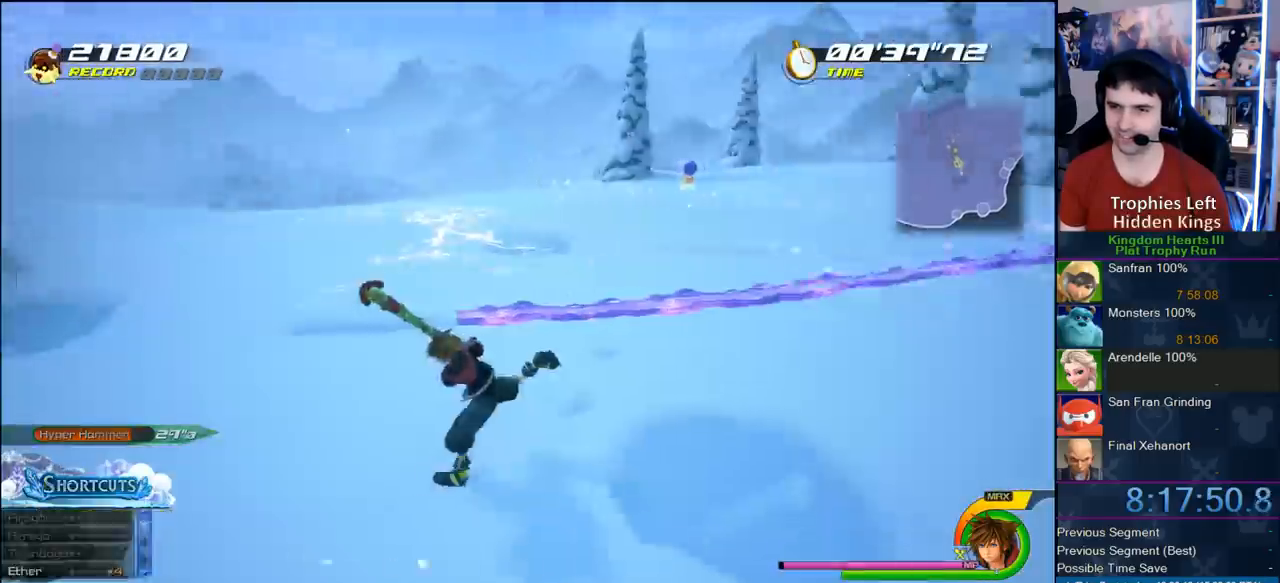
{"dt_ms": 1000, "buttons": [], "left_stick": "down-right", "right_stick": "center", "events": [[83, "CIRCLE", "down"], [200, "CIRCLE", "up"], [400, "left_stick", "down-left"], [400, "right_stick", "left"], [683, "right_stick", "center"], [750, "left_stick", "down"], [867, "left_stick", "down-right"], [867, "right_stick", "left"], [1000, "right_stick", "center"]]}
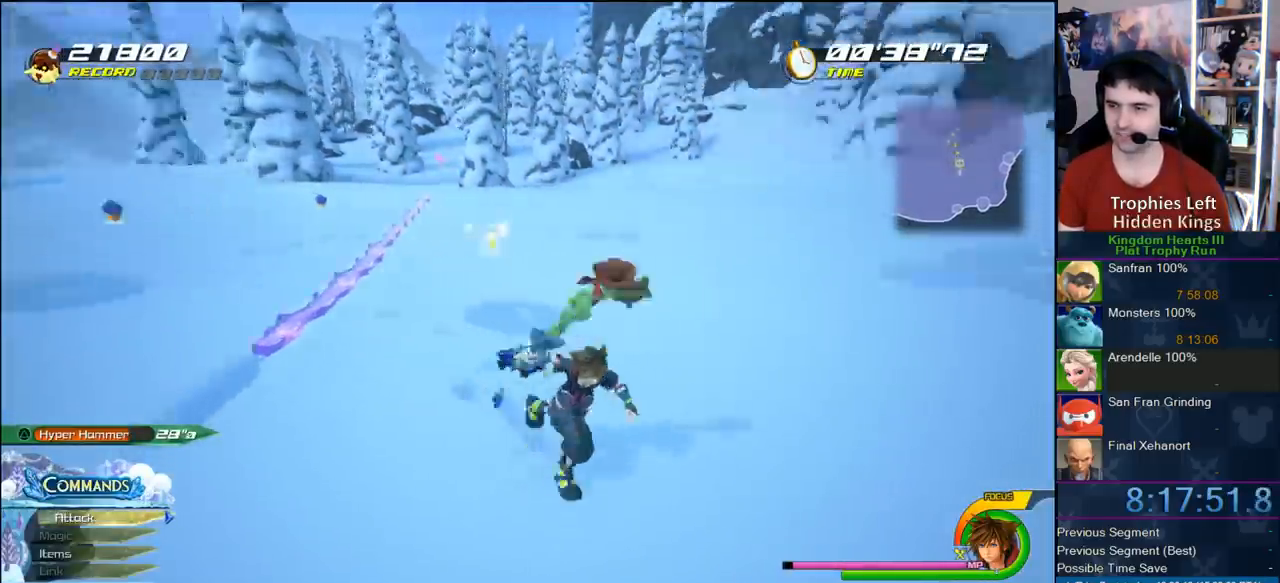
{"dt_ms": 500, "buttons": [], "left_stick": "right", "right_stick": "center", "events": [[100, "left_stick", "right"]]}
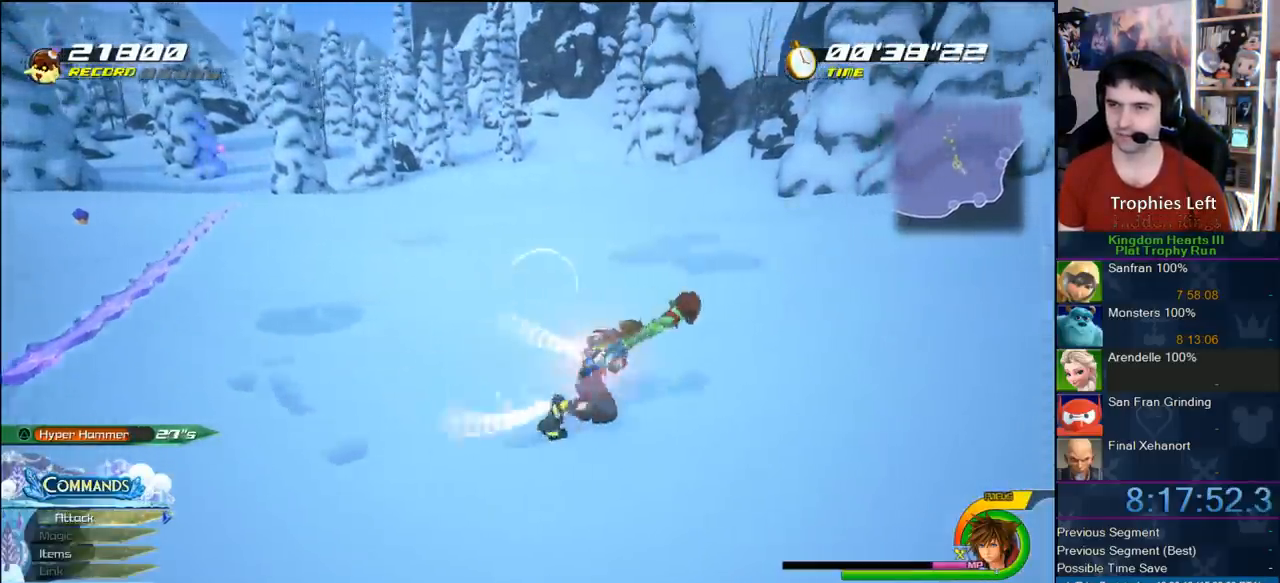
{"dt_ms": 500, "buttons": [], "left_stick": "up-left", "right_stick": "center", "events": [[33, "left_stick", "up-right"], [217, "left_stick", "up"], [400, "left_stick", "up-left"]]}
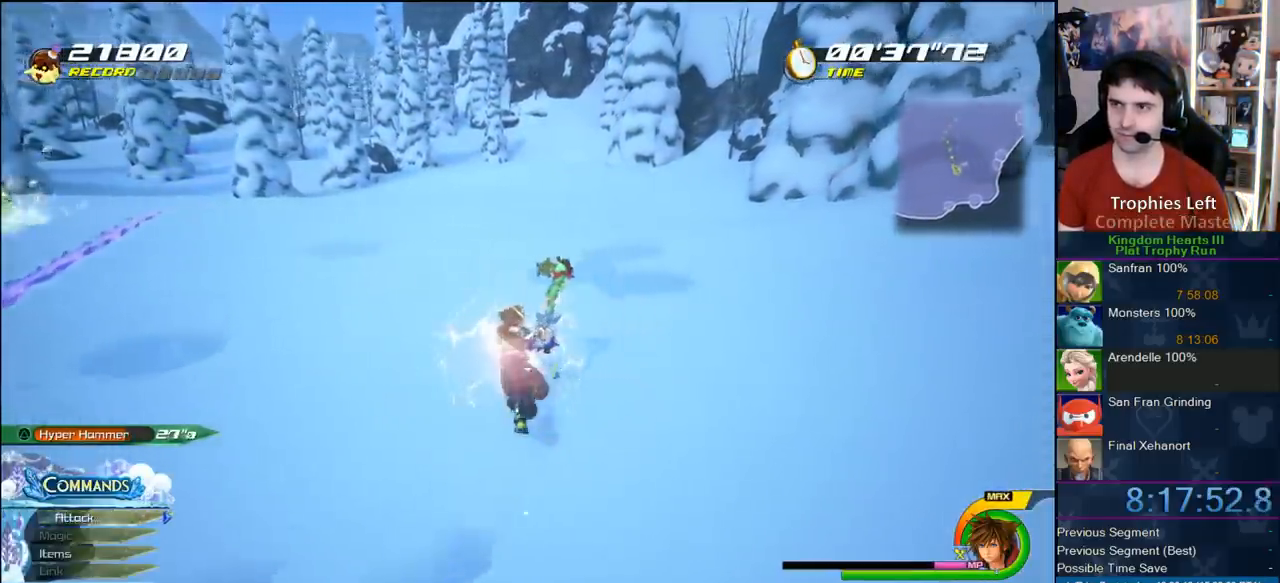
{"dt_ms": 500, "buttons": [], "left_stick": "up", "right_stick": "center", "events": [[83, "right_stick", "right"], [350, "left_stick", "up"], [350, "right_stick", "center"]]}
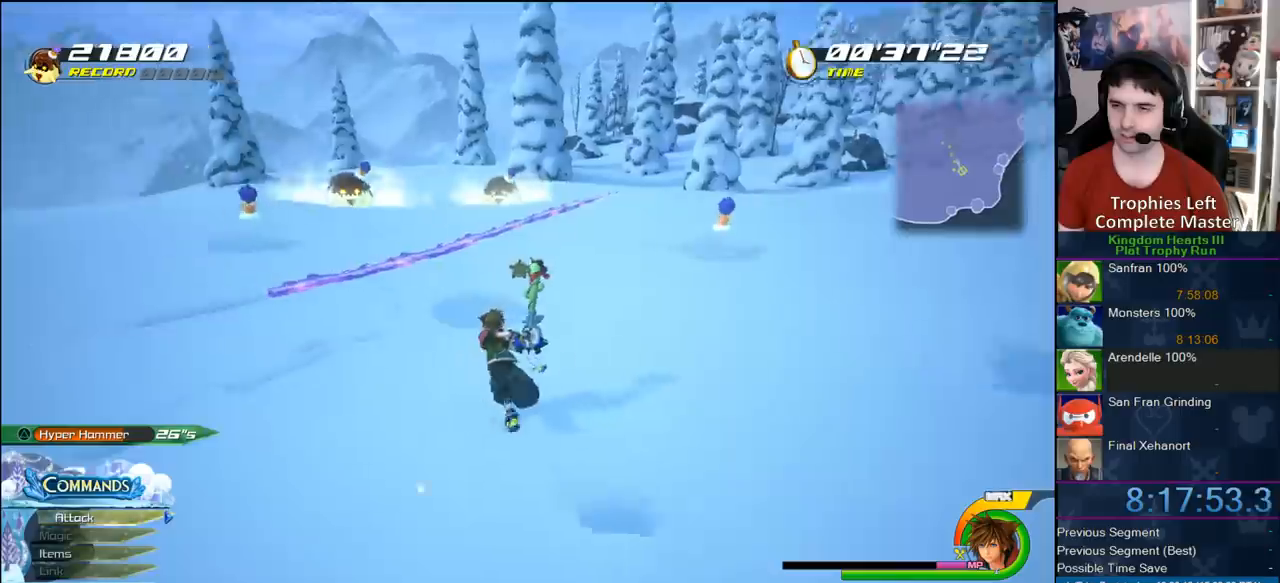
{"dt_ms": 500, "buttons": [], "left_stick": "center", "right_stick": "center", "events": [[383, "left_stick", "center"]]}
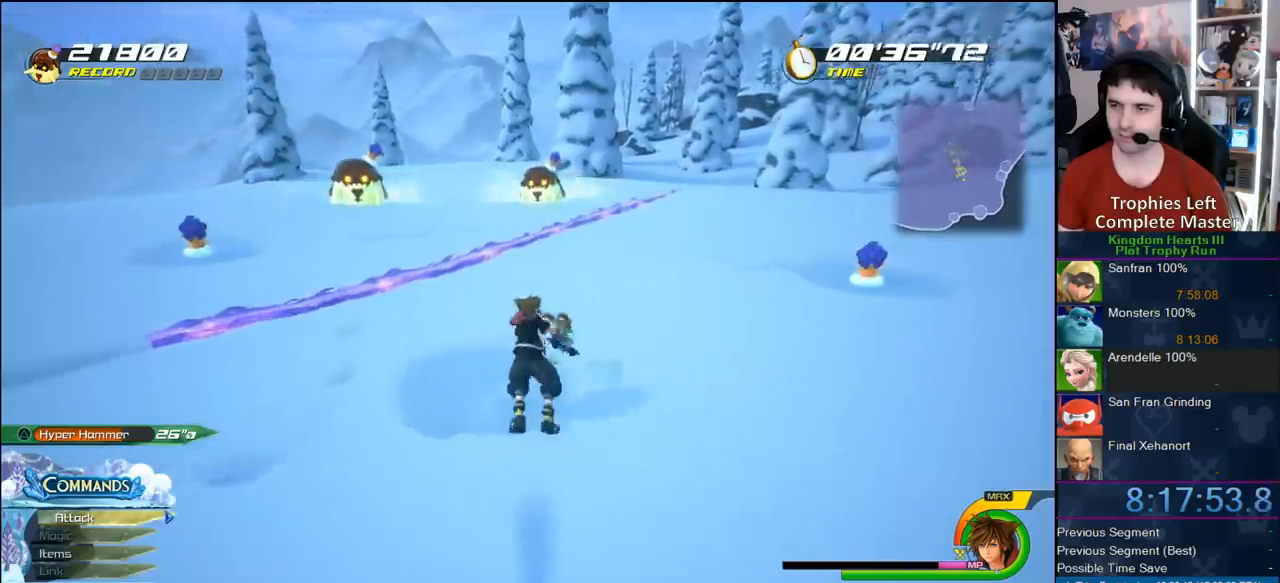
{"dt_ms": 500, "buttons": [], "left_stick": "down-left", "right_stick": "center", "events": [[300, "left_stick", "down-left"]]}
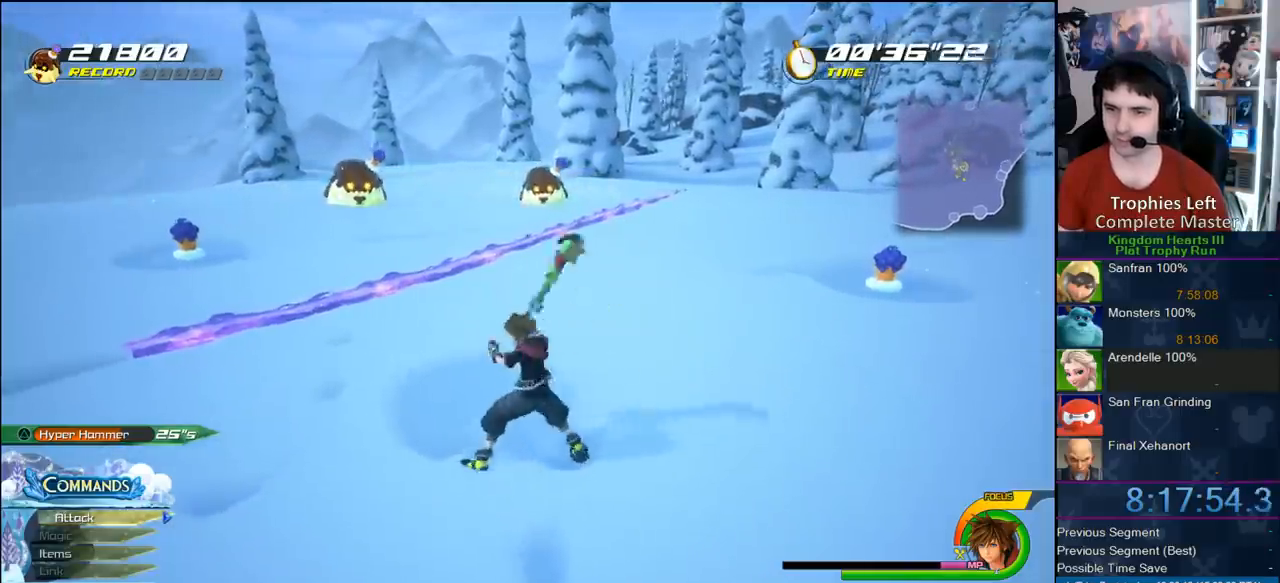
{"dt_ms": 1000, "buttons": [], "left_stick": "left", "right_stick": "center", "events": [[267, "left_stick", "left"], [433, "right_stick", "down-left"], [617, "right_stick", "center"]]}
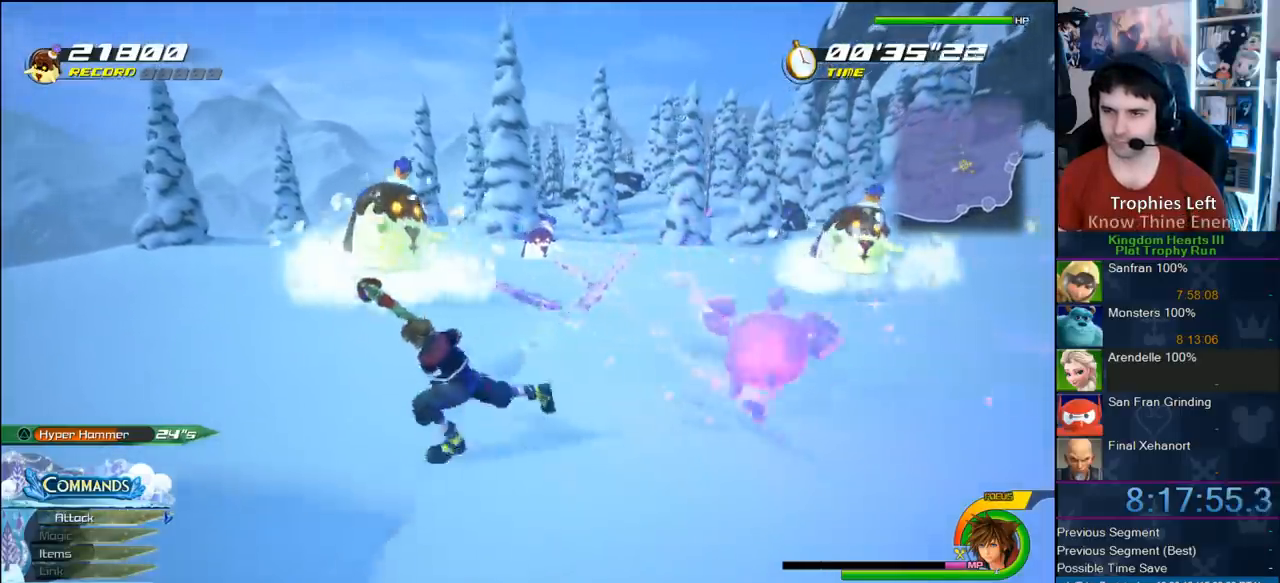
{"dt_ms": 500, "buttons": [], "left_stick": "left", "right_stick": "center", "events": [[350, "right_stick", "left"], [483, "right_stick", "center"]]}
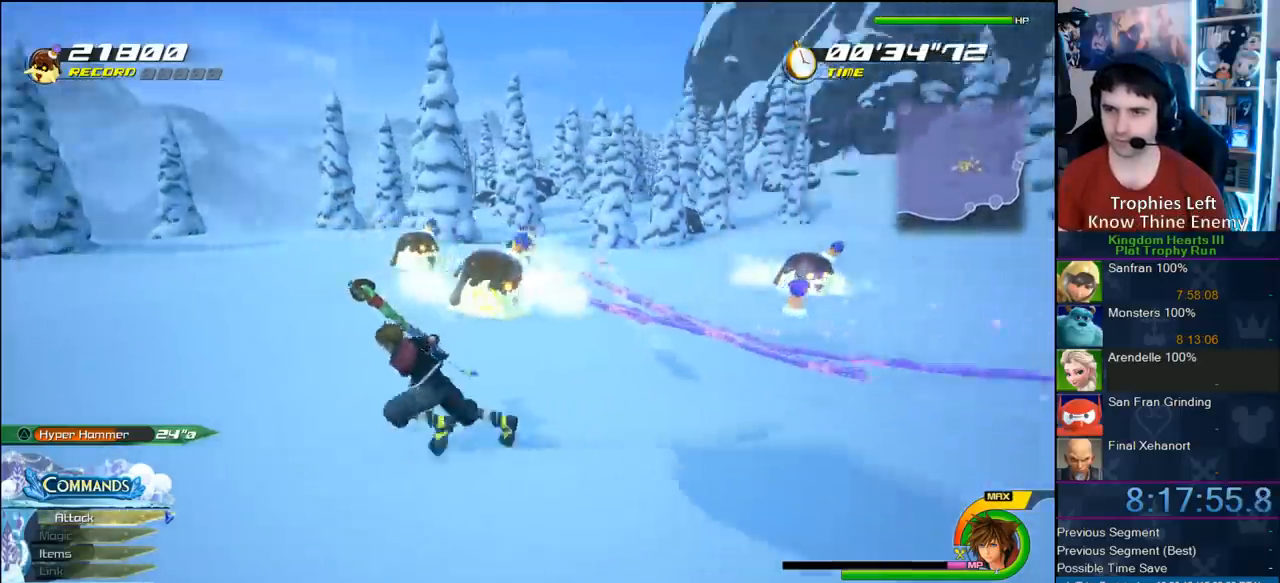
{"dt_ms": 500, "buttons": [], "left_stick": "center", "right_stick": "center", "events": [[100, "left_stick", "center"]]}
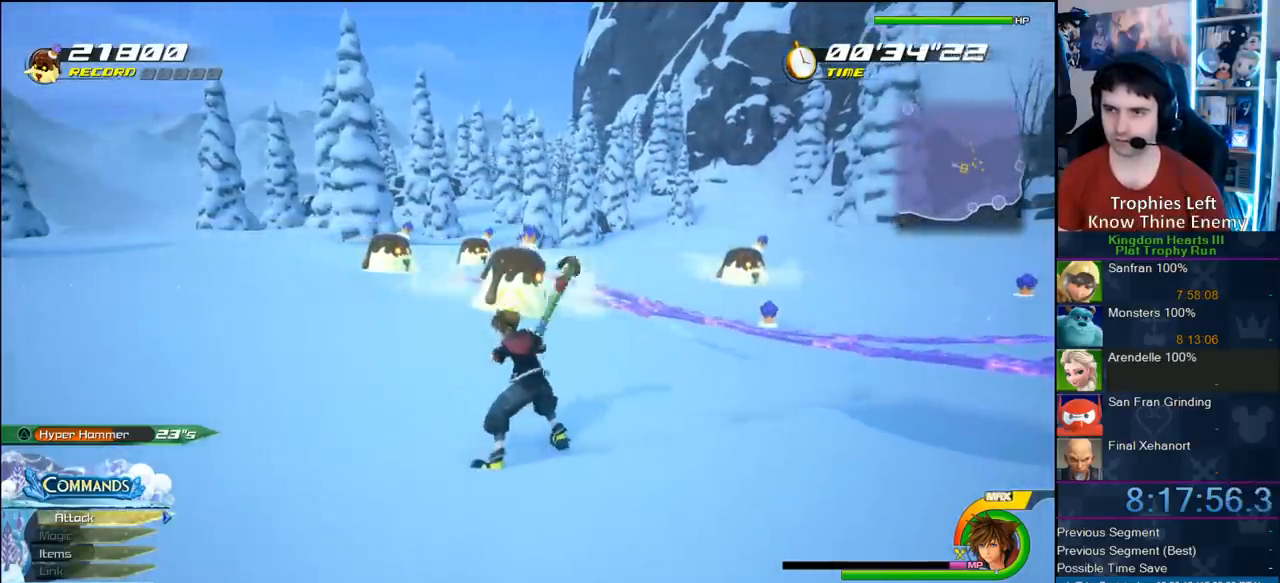
{"dt_ms": 500, "buttons": [], "left_stick": "center", "right_stick": "center", "events": []}
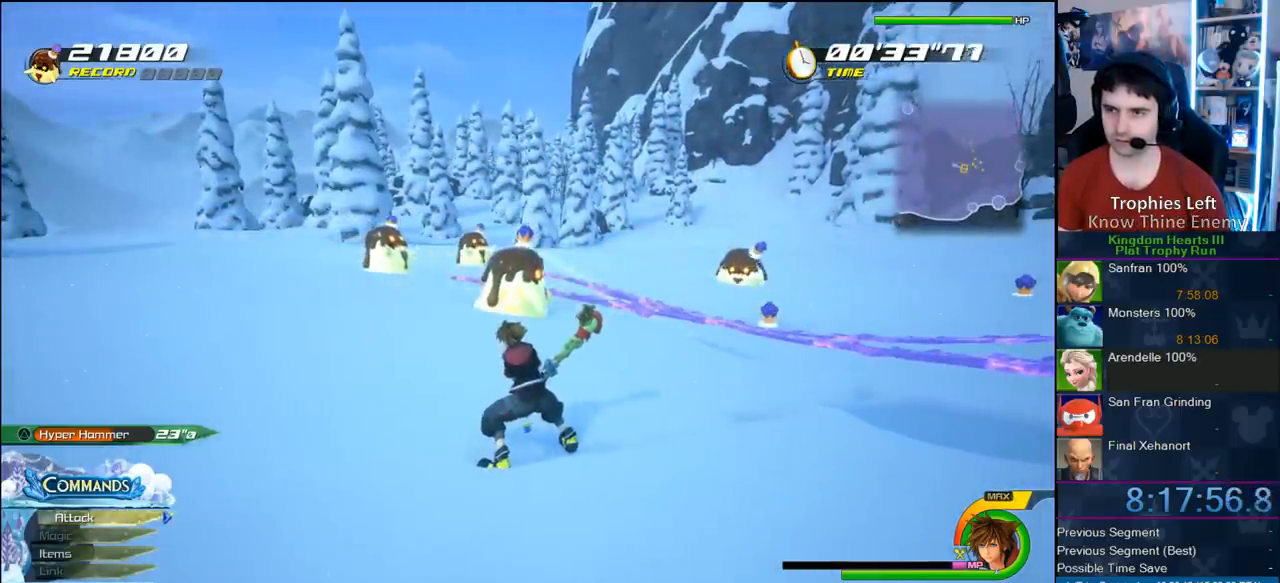
{"dt_ms": 500, "buttons": [], "left_stick": "up-left", "right_stick": "center", "events": [[267, "left_stick", "up-left"]]}
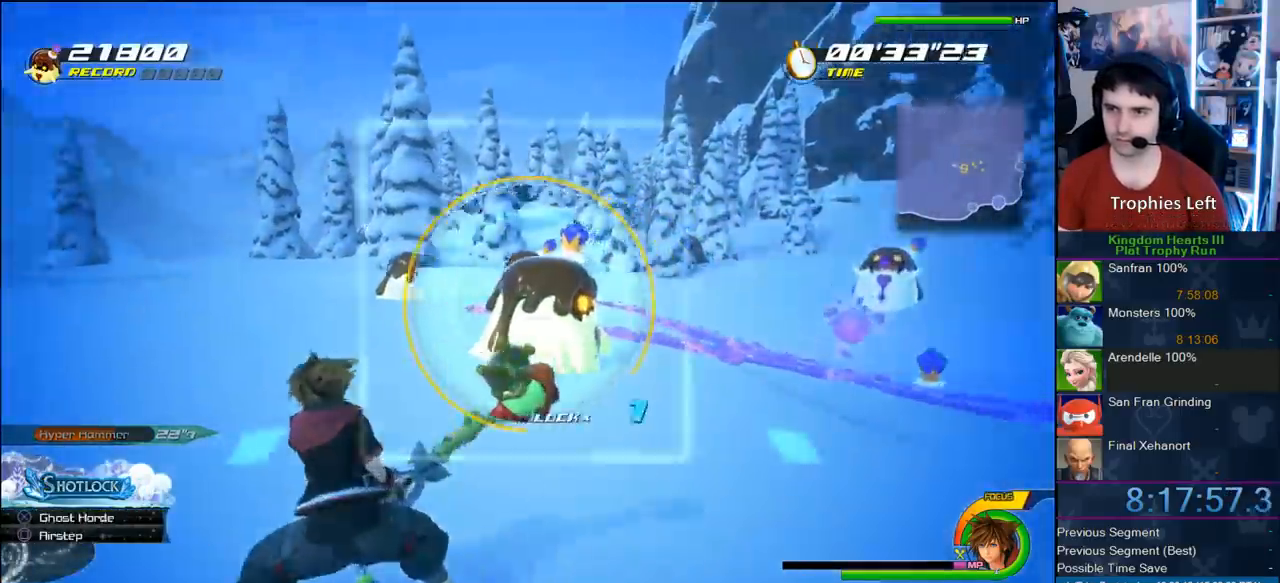
{"dt_ms": 500, "buttons": [], "left_stick": "center", "right_stick": "center", "events": [[17, "left_stick", "center"], [67, "CIRCLE", "down"], [350, "CIRCLE", "up"]]}
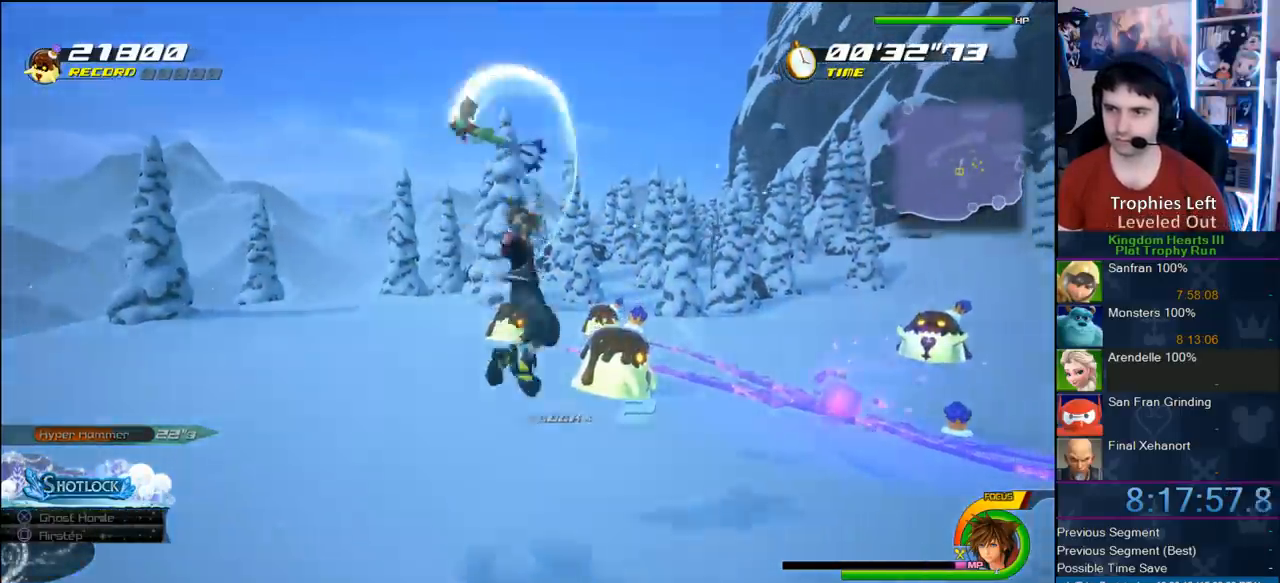
{"dt_ms": 500, "buttons": [], "left_stick": "center", "right_stick": "center", "events": []}
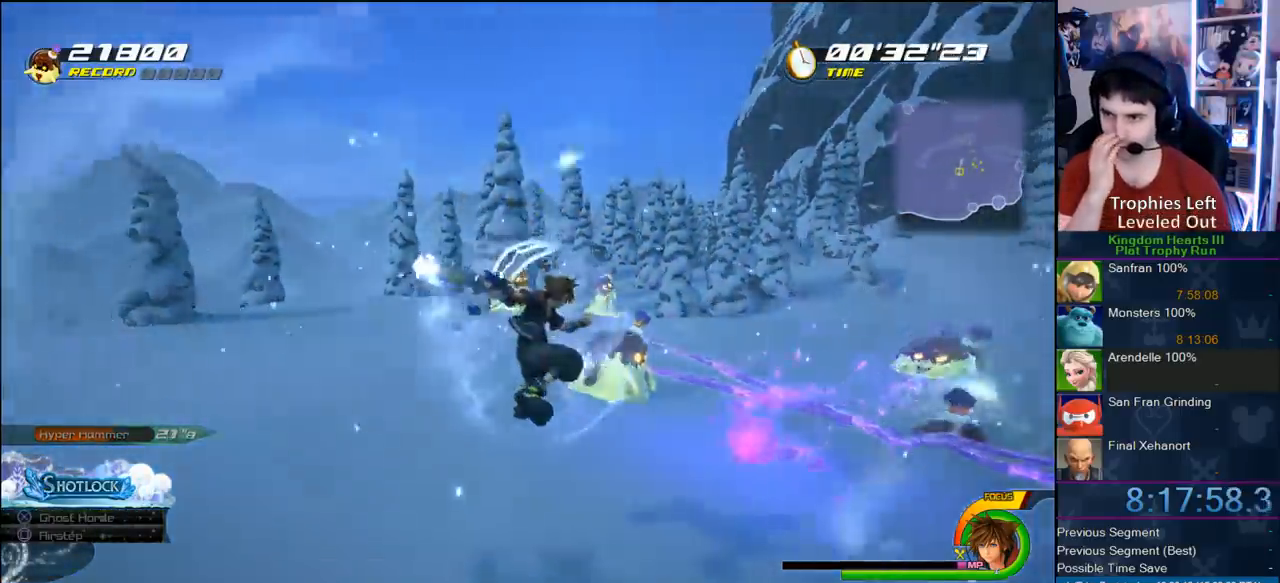
{"dt_ms": 500, "buttons": [], "left_stick": "center", "right_stick": "center", "events": []}
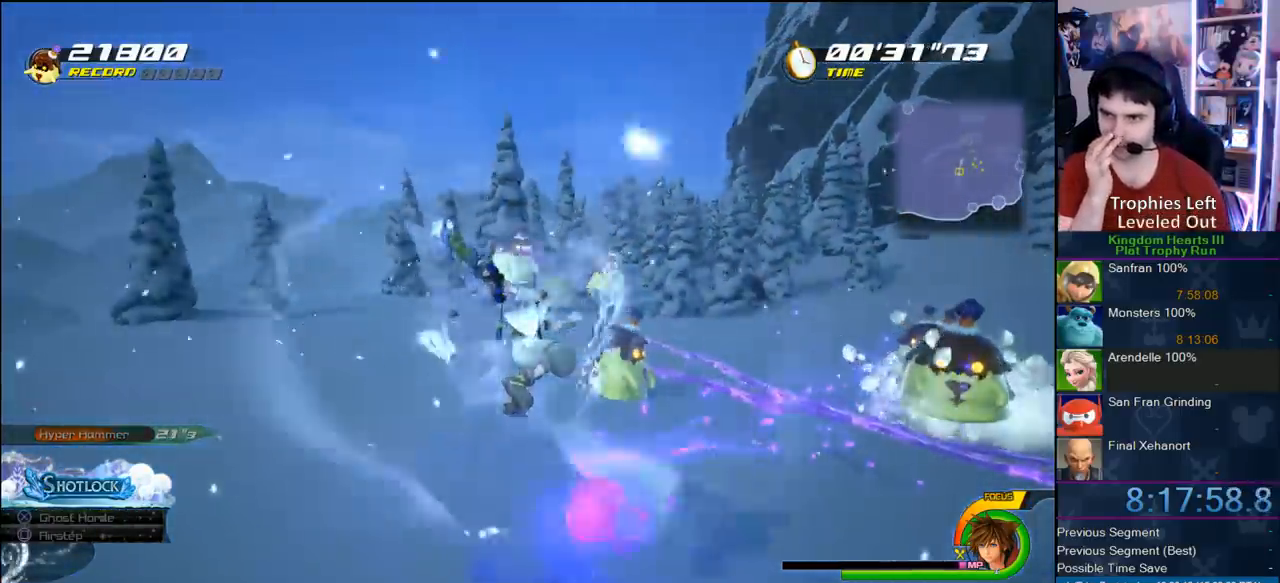
{"dt_ms": 500, "buttons": [], "left_stick": "center", "right_stick": "center", "events": []}
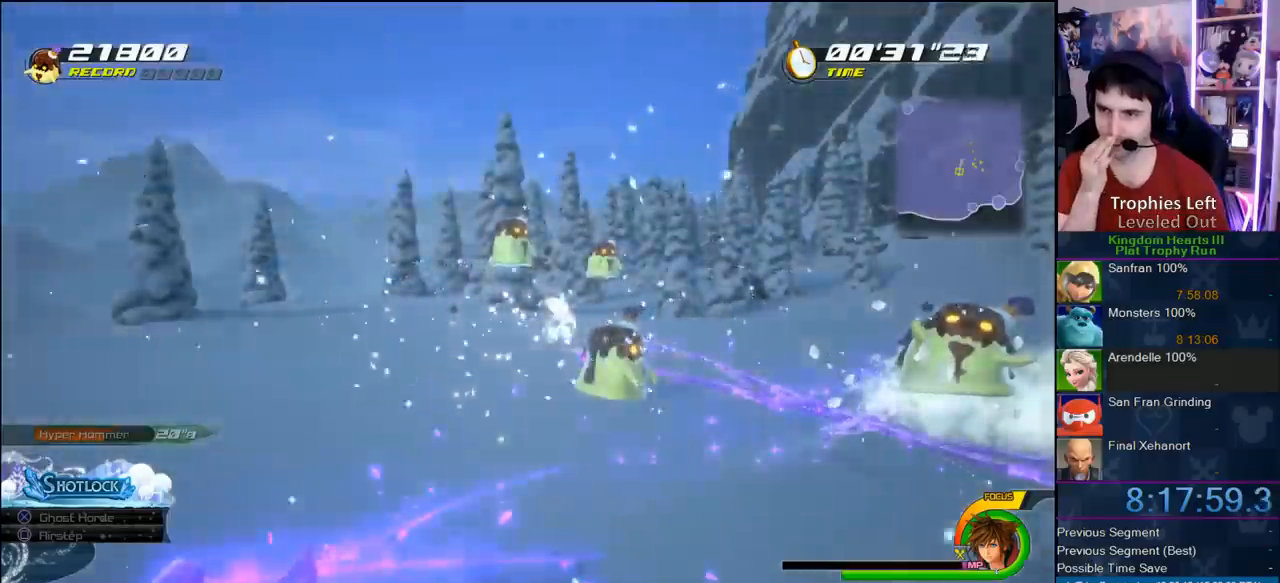
{"dt_ms": 500, "buttons": [], "left_stick": "center", "right_stick": "center", "events": []}
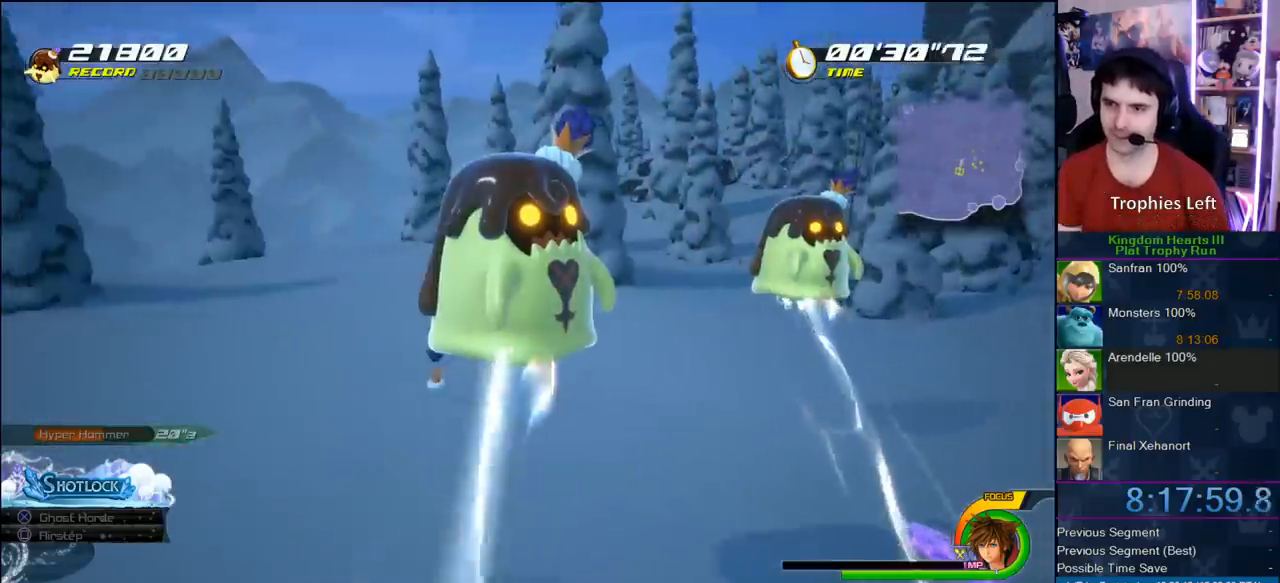
{"dt_ms": 500, "buttons": [], "left_stick": "center", "right_stick": "center", "events": []}
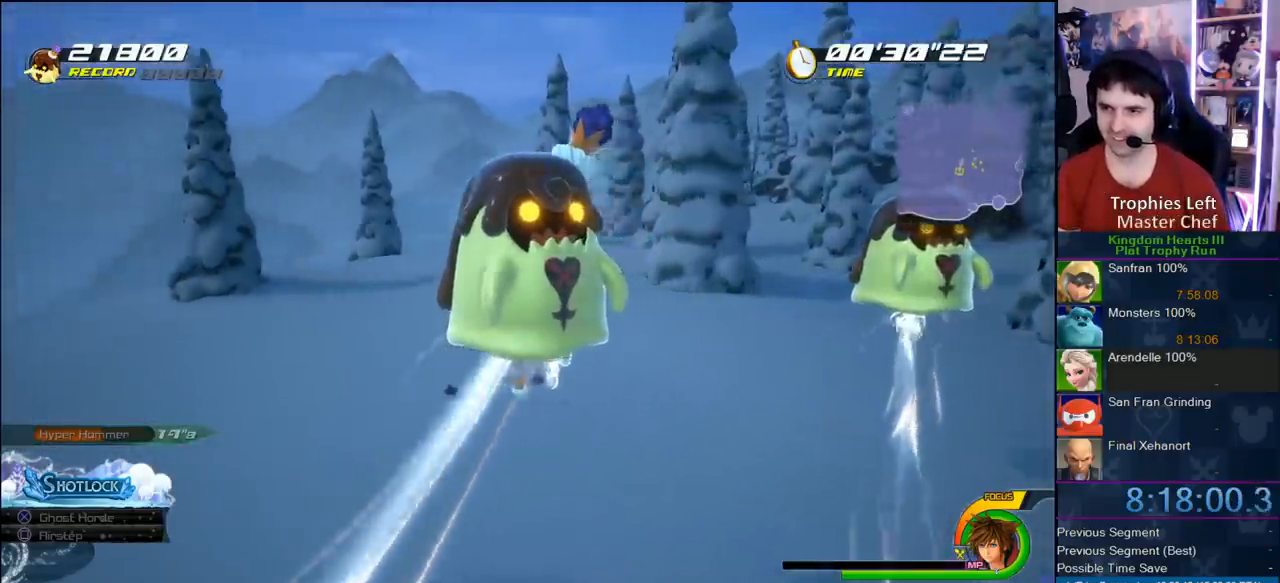
{"dt_ms": 500, "buttons": [], "left_stick": "center", "right_stick": "center", "events": []}
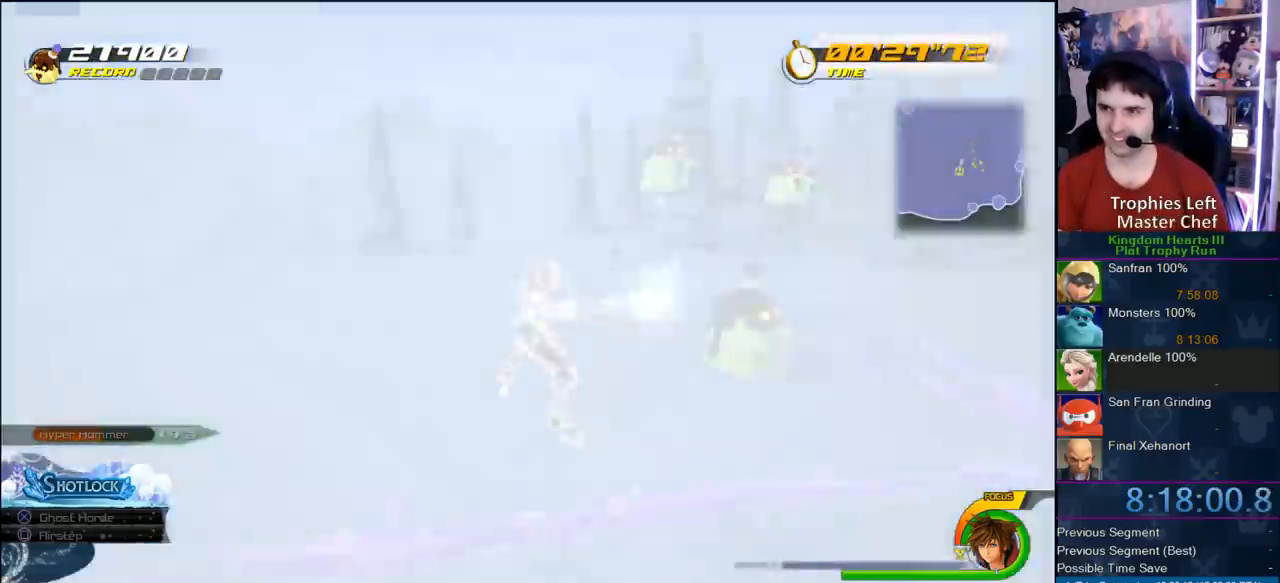
{"dt_ms": 1000, "buttons": [], "left_stick": "up-left", "right_stick": "center", "events": [[433, "right_stick", "up-left"], [500, "left_stick", "up-right"], [667, "left_stick", "up"], [667, "right_stick", "center"], [967, "left_stick", "up-left"]]}
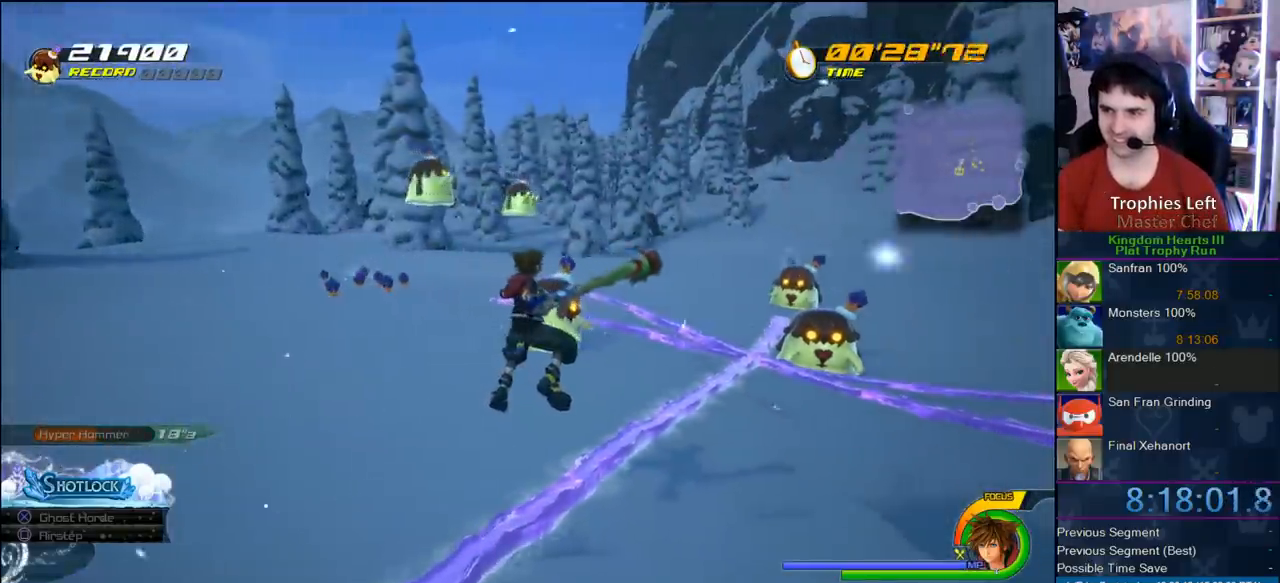
{"dt_ms": 500, "buttons": ["CIRCLE"], "left_stick": "up", "right_stick": "center", "events": [[33, "CIRCLE", "down"], [100, "CIRCLE", "up"], [133, "left_stick", "up"], [200, "CIRCLE", "down"]]}
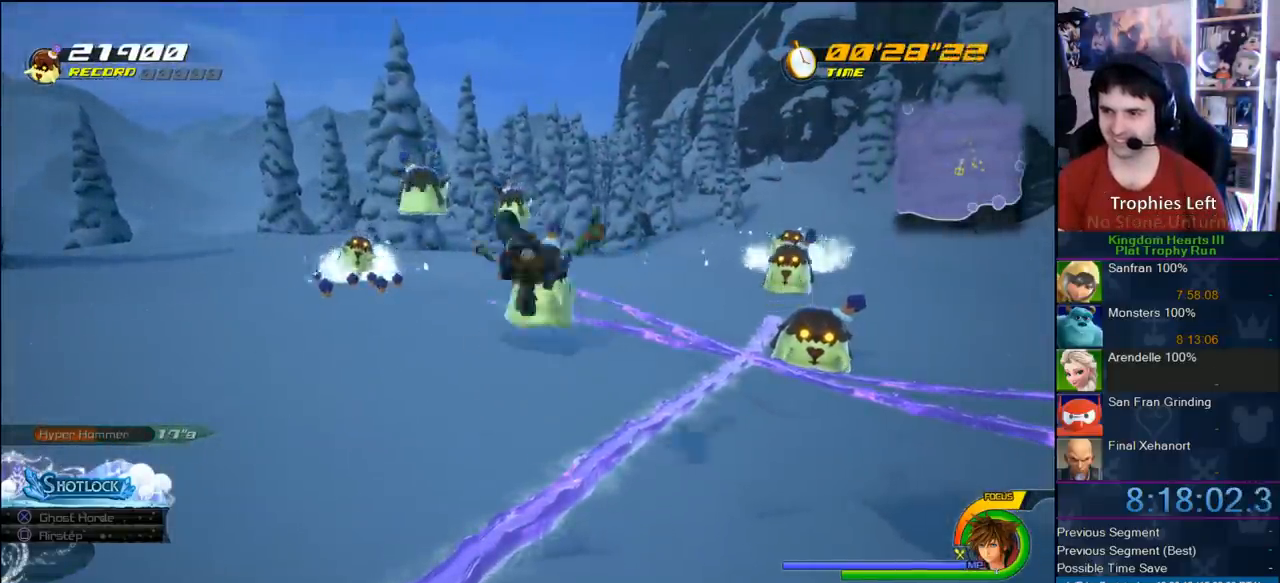
{"dt_ms": 500, "buttons": ["CIRCLE"], "left_stick": "up", "right_stick": "center", "events": [[150, "CIRCLE", "up"], [200, "CIRCLE", "down"], [367, "CIRCLE", "up"], [450, "CIRCLE", "down"]]}
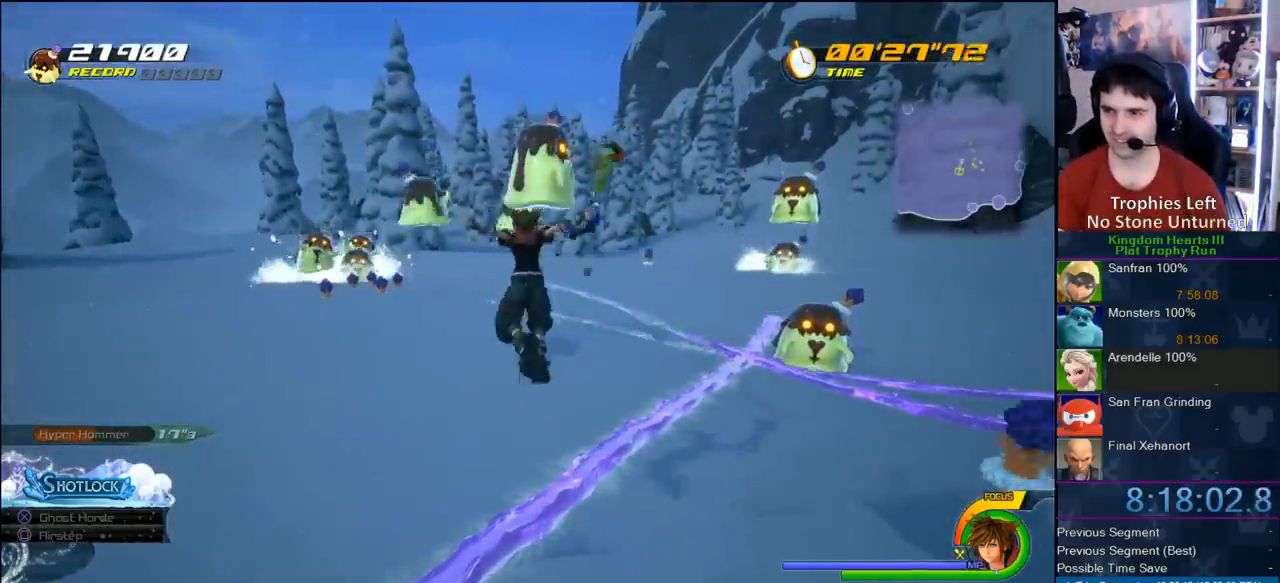
{"dt_ms": 500, "buttons": [], "left_stick": "center", "right_stick": "center", "events": [[33, "CIRCLE", "up"], [117, "CIRCLE", "down"], [383, "CIRCLE", "up"], [433, "left_stick", "center"]]}